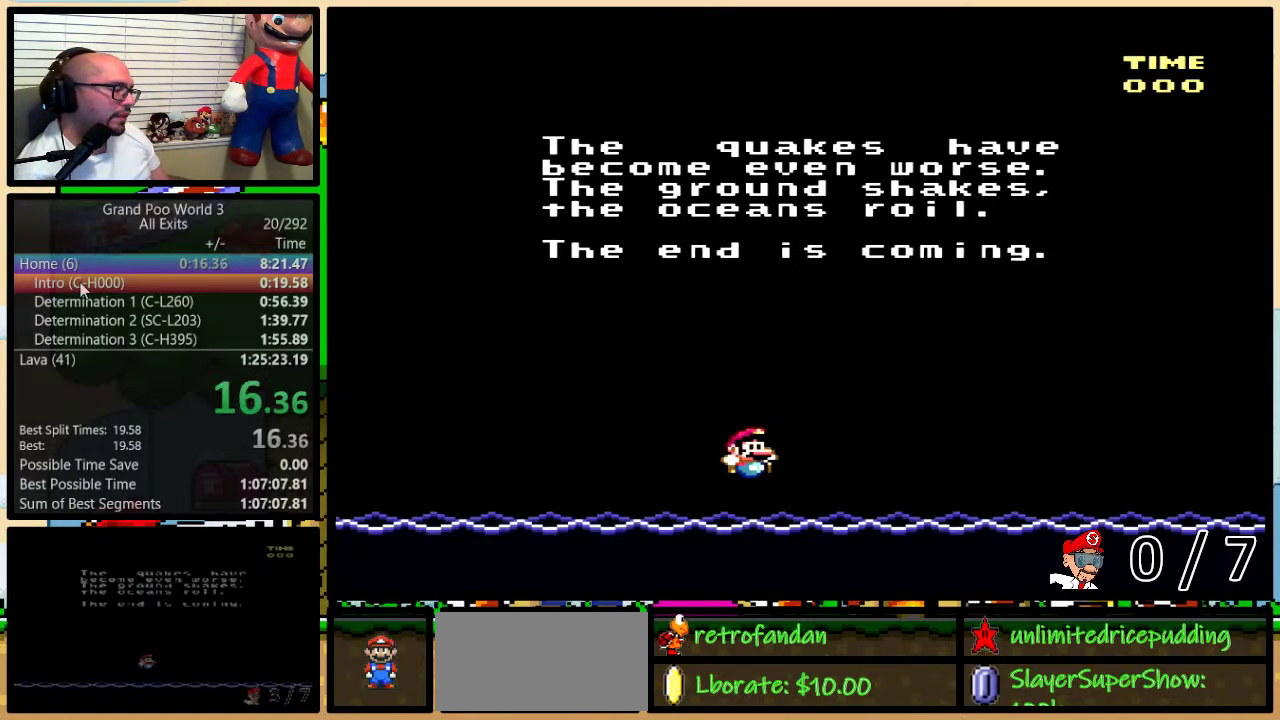
Gameplay with a controller (Nintendo layout); each line is a JSON object with the inputs held at the frame after it. "events" lists button and stick changes between this image and that frame as [ms after this image, input, new state], when the widget could be followed in between. Not read: L1 L3 R1 R3.
{"buttons": ["X"], "events": [[17, "Y", "down"], [33, "B", "up"], [33, "X", "down"], [33, "Y", "up"], [67, "A", "up"], [100, "B", "down"], [100, "Y", "down"], [167, "A", "down"], [167, "B", "up"], [167, "X", "up"], [167, "Y", "up"], [200, "B", "down"], [233, "A", "up"], [233, "X", "down"], [233, "Y", "down"], [250, "B", "up"], [250, "Y", "up"], [317, "B", "down"], [317, "Y", "down"], [350, "A", "down"], [350, "X", "up"], [383, "B", "up"], [383, "Y", "up"], [417, "B", "down"], [417, "X", "down"], [450, "A", "up"], [450, "Y", "down"], [483, "B", "up"], [483, "Y", "up"]]}
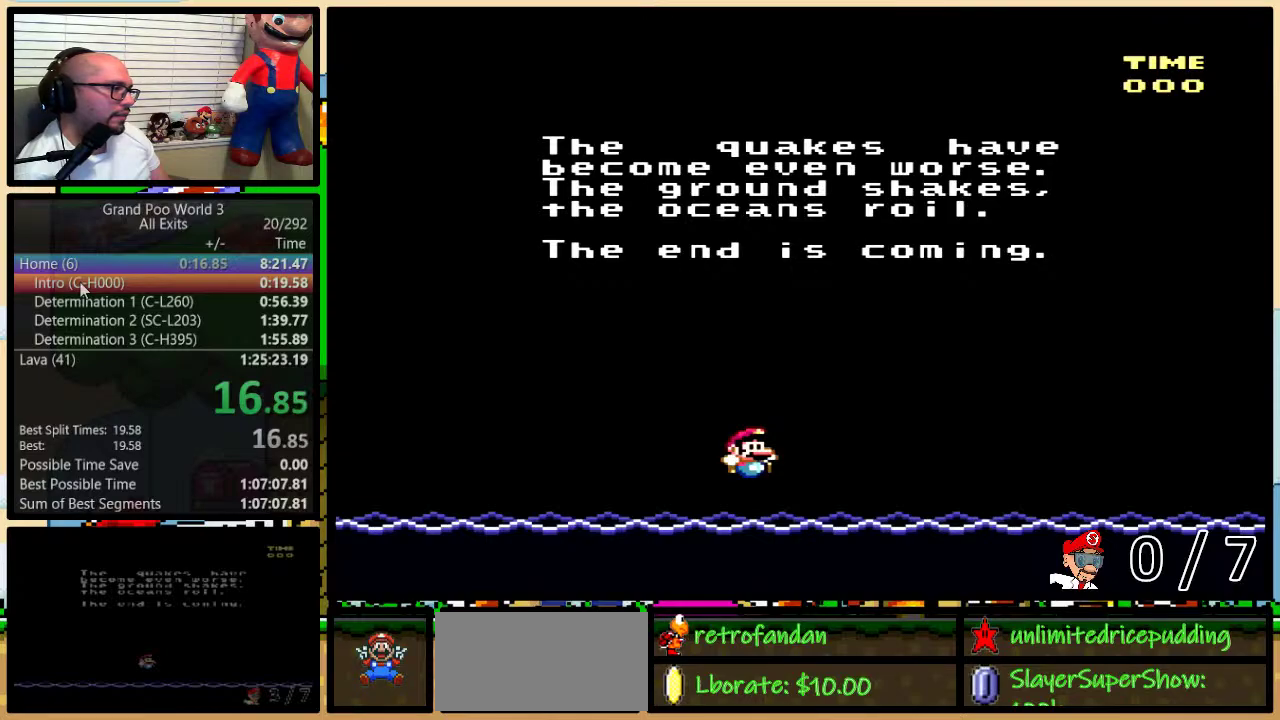
{"buttons": ["B", "X", "Y"], "events": [[33, "A", "down"], [33, "B", "down"], [33, "X", "up"], [33, "Y", "down"], [83, "B", "up"], [117, "A", "up"], [117, "X", "down"], [117, "Y", "up"], [150, "B", "down"], [150, "Y", "down"], [200, "B", "up"], [200, "Y", "up"], [217, "A", "down"], [217, "X", "up"], [250, "B", "down"], [250, "Y", "down"], [283, "A", "up"], [283, "B", "up"], [283, "X", "down"], [283, "Y", "up"], [350, "B", "down"], [350, "Y", "down"], [417, "A", "down"], [417, "B", "up"], [417, "X", "up"], [417, "Y", "up"], [450, "B", "down"], [483, "A", "up"], [483, "X", "down"], [483, "Y", "down"]]}
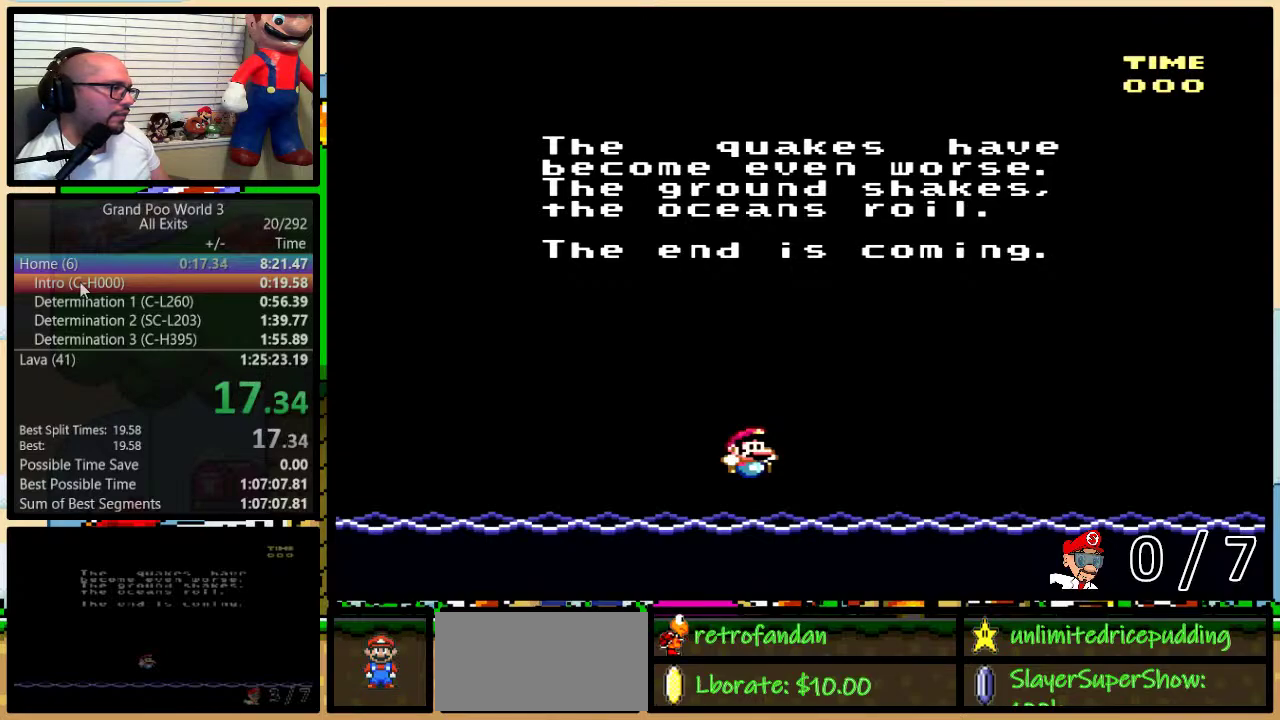
{"buttons": ["A"], "events": [[17, "B", "up"], [17, "Y", "up"], [83, "B", "down"], [83, "Y", "down"], [100, "A", "down"], [100, "X", "up"], [150, "B", "up"], [150, "Y", "up"], [167, "A", "up"], [167, "B", "down"], [167, "X", "down"], [167, "Y", "down"], [233, "B", "up"], [250, "X", "up"], [250, "Y", "up"], [283, "A", "down"], [283, "B", "down"], [283, "Y", "down"], [350, "A", "up"], [350, "B", "up"], [350, "X", "down"], [350, "Y", "up"], [417, "B", "down"], [417, "Y", "down"], [450, "X", "up"], [483, "A", "down"], [483, "B", "up"], [483, "Y", "up"]]}
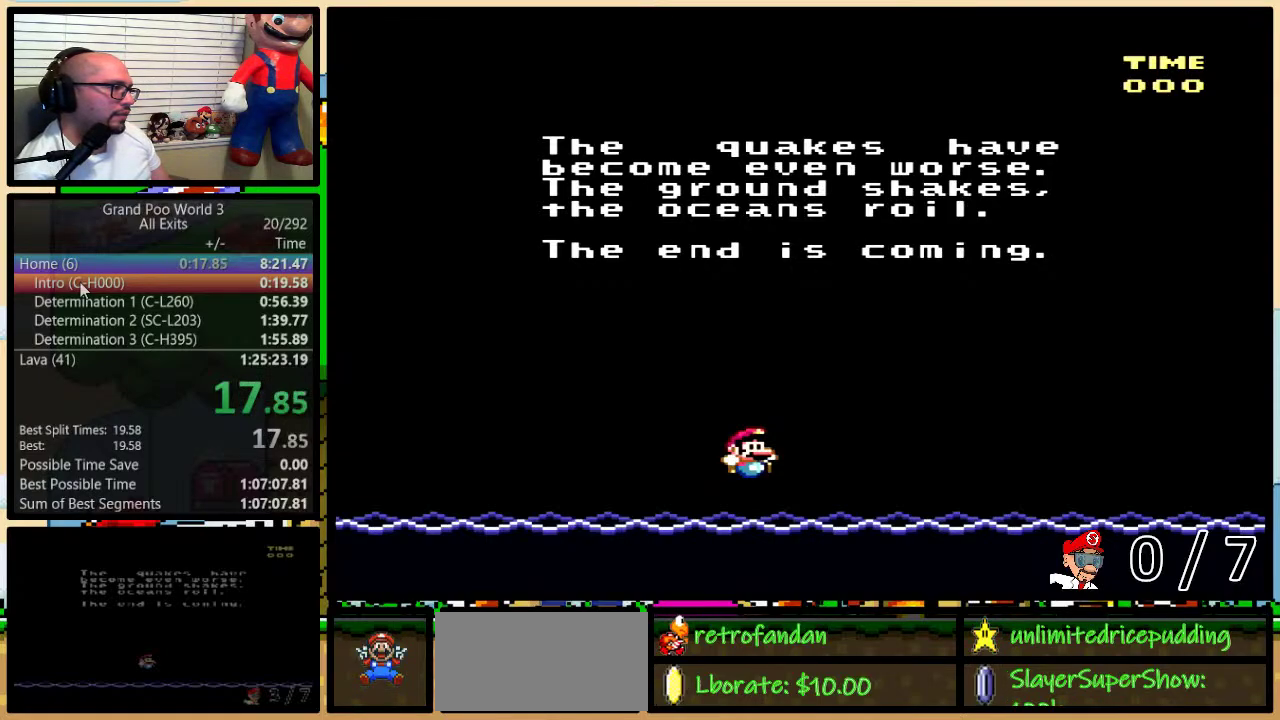
{"buttons": ["A"], "events": [[17, "B", "down"], [17, "Y", "down"], [50, "A", "up"], [50, "X", "down"], [83, "B", "up"], [83, "Y", "up"], [100, "B", "down"], [100, "Y", "down"], [133, "X", "up"], [167, "A", "down"], [167, "Y", "up"], [200, "B", "up"], [217, "A", "up"], [217, "B", "down"], [217, "X", "down"], [217, "Y", "down"], [283, "B", "up"], [283, "Y", "up"], [317, "A", "down"], [317, "B", "down"], [317, "X", "up"], [317, "Y", "down"], [383, "B", "up"], [383, "X", "down"], [383, "Y", "up"], [417, "A", "up"], [450, "B", "down"], [450, "Y", "down"], [500, "A", "down"], [500, "B", "up"], [500, "X", "up"], [500, "Y", "up"]]}
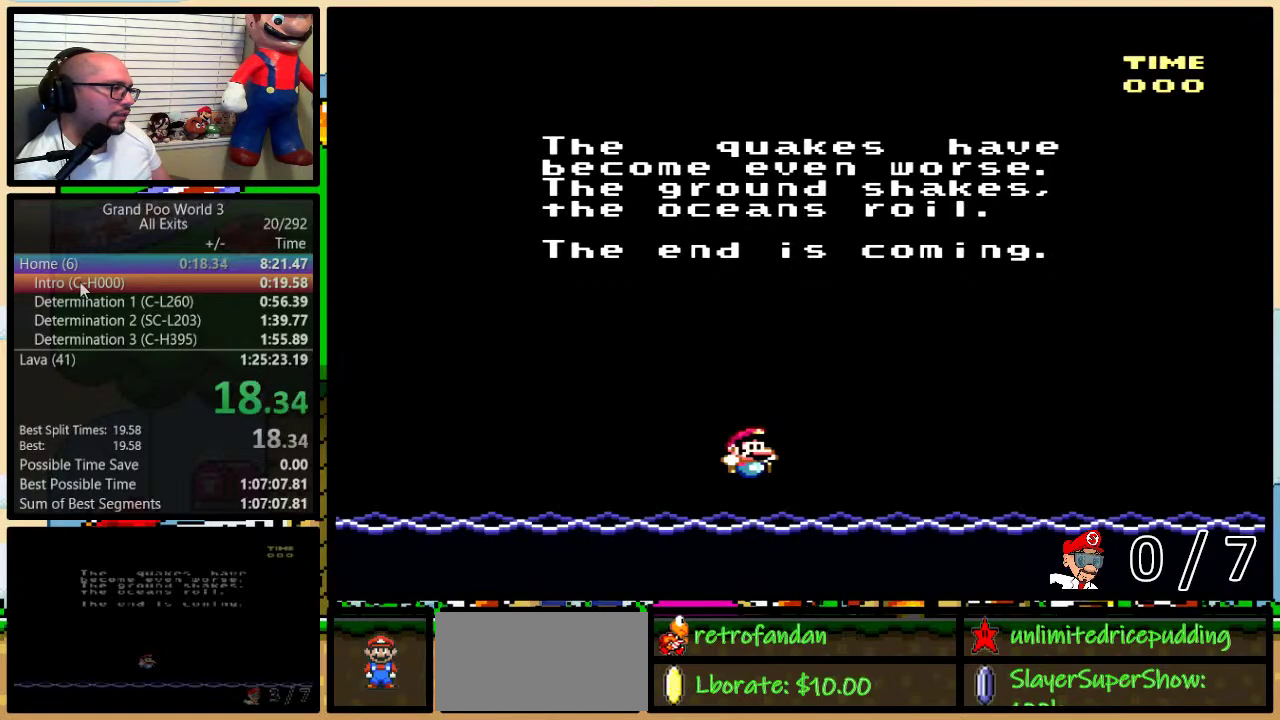
{"buttons": ["B", "X"], "events": [[67, "A", "up"], [67, "X", "down"], [167, "Y", "down"], [200, "X", "up"], [233, "A", "down"], [233, "Y", "up"], [267, "X", "down"], [300, "A", "up"], [400, "A", "down"], [400, "B", "down"], [400, "X", "up"], [450, "A", "up"], [450, "B", "up"], [450, "X", "down"], [500, "B", "down"]]}
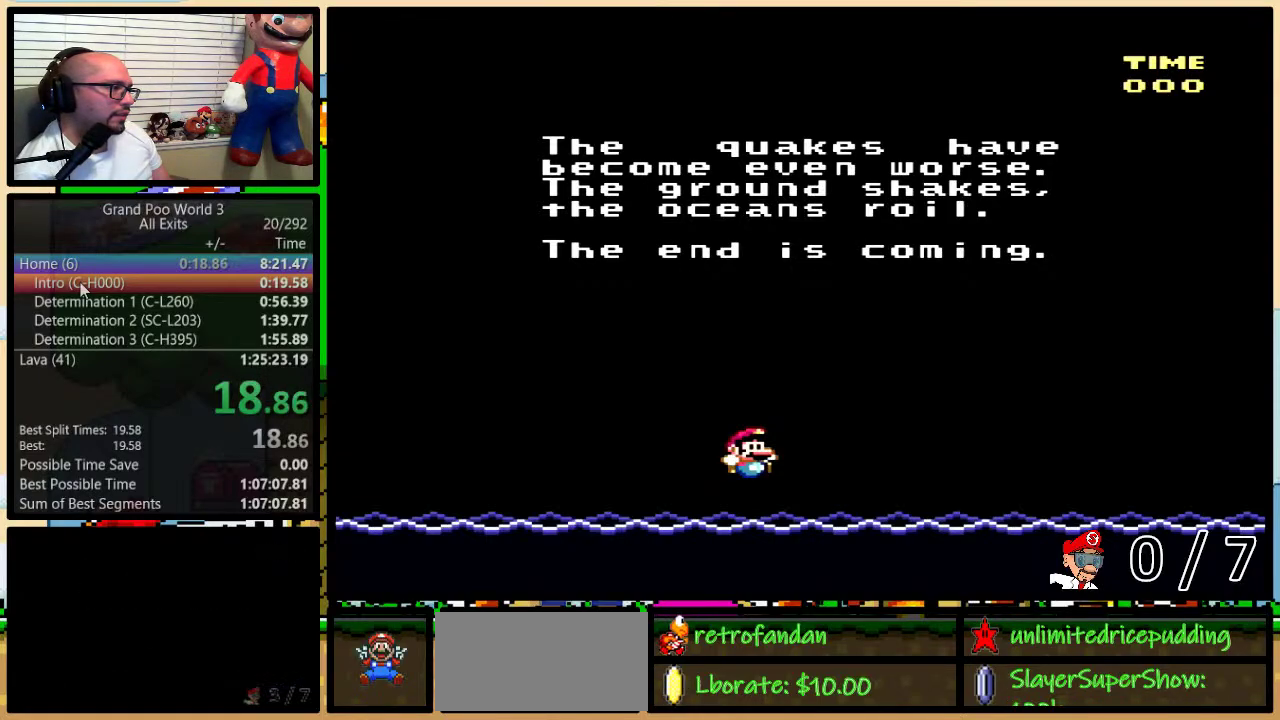
{"buttons": ["X"], "events": [[67, "A", "down"], [67, "X", "up"], [133, "A", "up"], [133, "X", "down"], [167, "B", "up"], [233, "B", "down"], [267, "A", "down"], [267, "X", "up"], [300, "B", "up"], [333, "A", "up"], [333, "X", "down"], [367, "B", "down"], [367, "Y", "down"], [417, "Y", "up"], [450, "A", "down"], [450, "X", "up"], [500, "A", "up"], [500, "B", "up"], [500, "X", "down"]]}
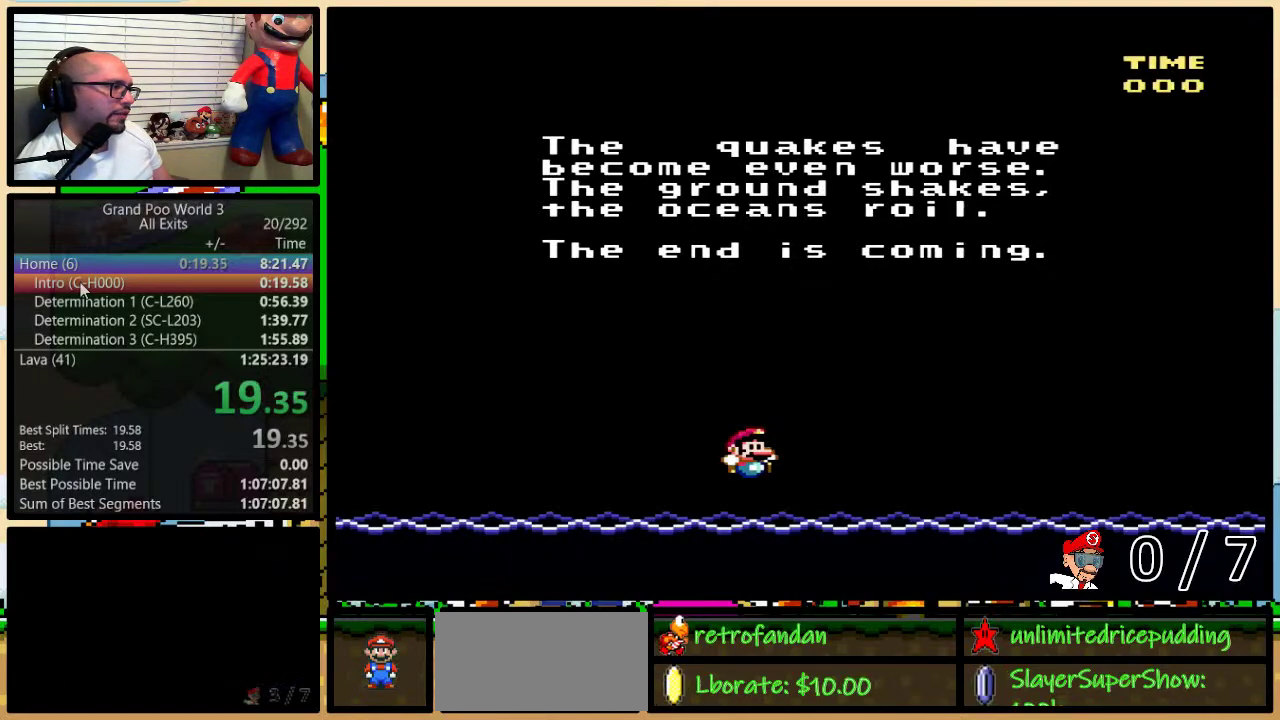
{"buttons": [], "events": [[67, "B", "down"], [67, "Y", "down"], [100, "A", "down"], [100, "X", "up"], [167, "X", "down"], [200, "A", "up"], [233, "B", "up"], [233, "Y", "up"], [300, "B", "down"], [333, "X", "up"], [350, "B", "up"]]}
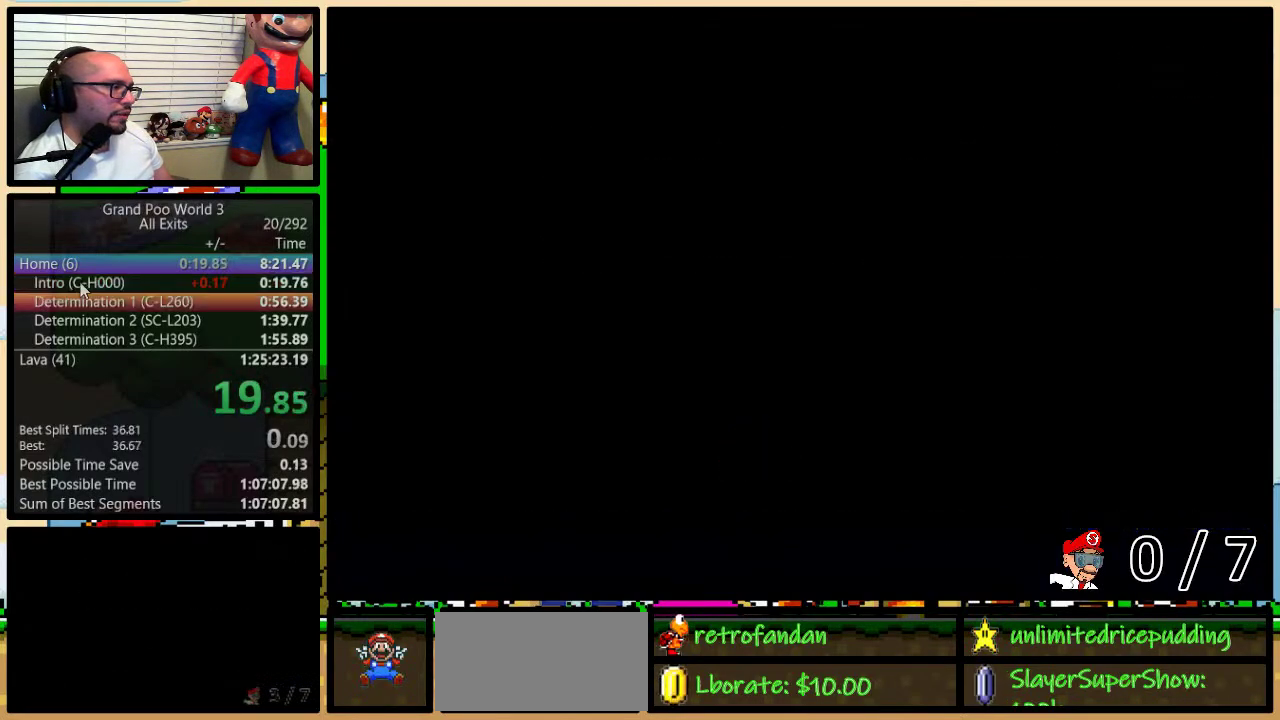
{"buttons": [], "events": []}
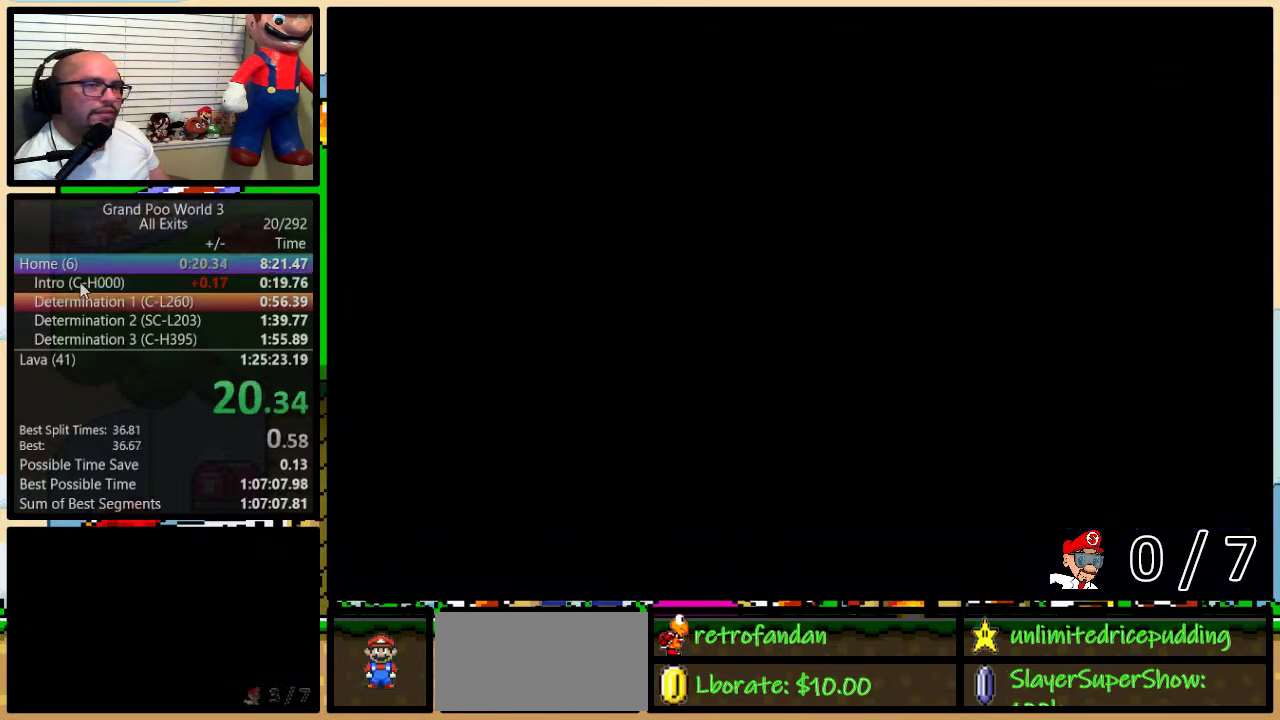
{"buttons": ["DPAD_UP"], "events": [[67, "DPAD_UP", "down"], [133, "DPAD_UP", "up"], [350, "DPAD_UP", "down"], [417, "DPAD_UP", "up"], [483, "DPAD_UP", "down"]]}
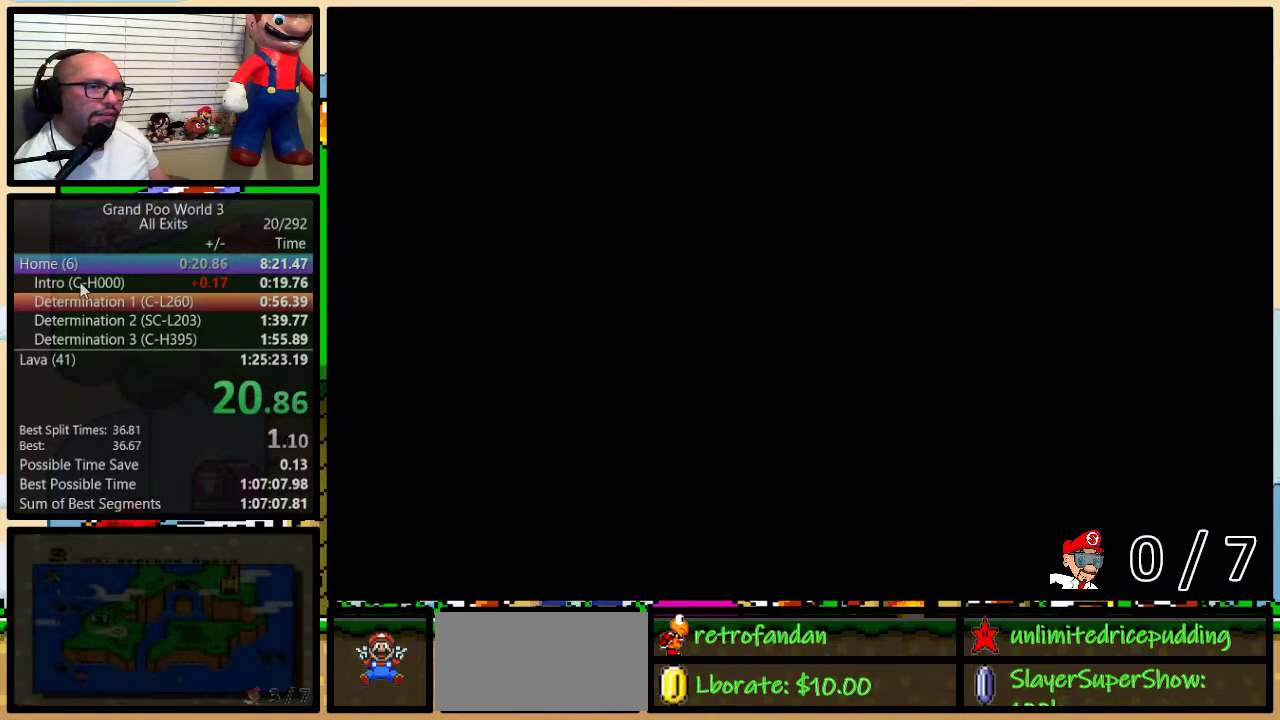
{"buttons": ["DPAD_UP"], "events": [[83, "DPAD_UP", "up"], [167, "DPAD_UP", "down"], [233, "DPAD_UP", "up"], [283, "DPAD_UP", "down"], [350, "DPAD_UP", "up"], [450, "DPAD_UP", "down"]]}
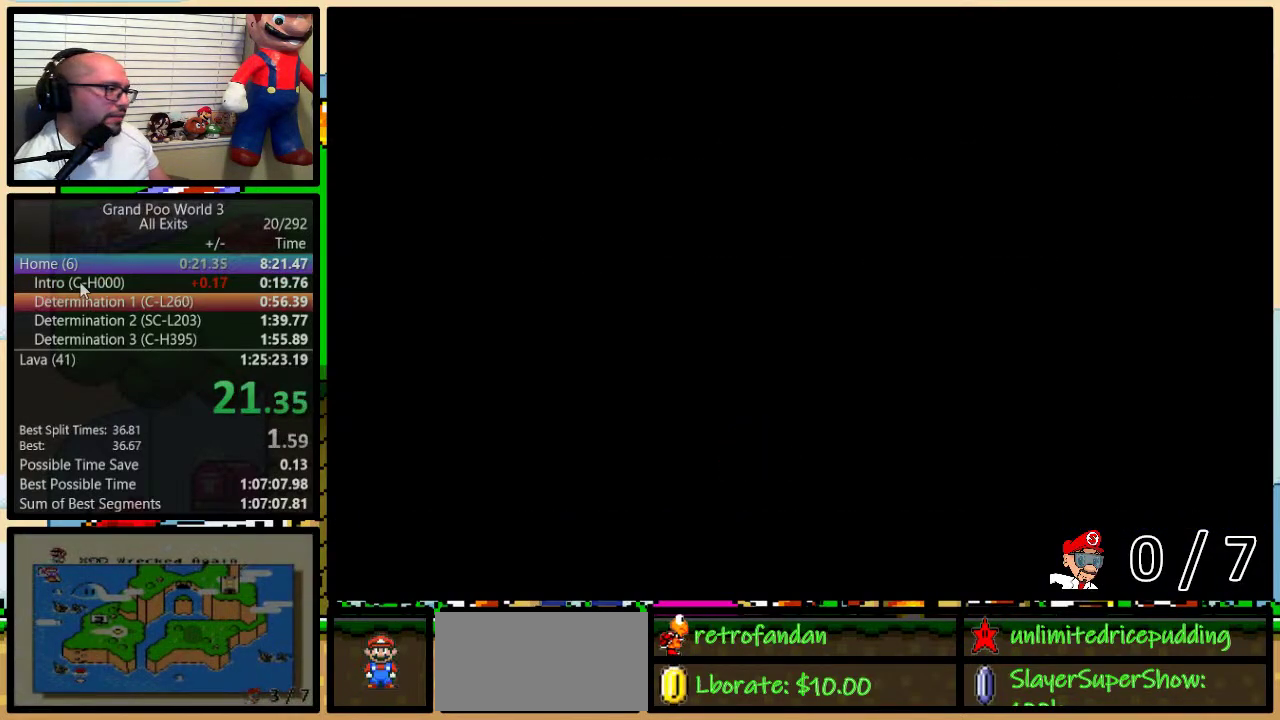
{"buttons": ["DPAD_UP"], "events": [[17, "DPAD_UP", "up"], [83, "DPAD_UP", "down"], [350, "DPAD_UP", "up"], [417, "DPAD_UP", "down"]]}
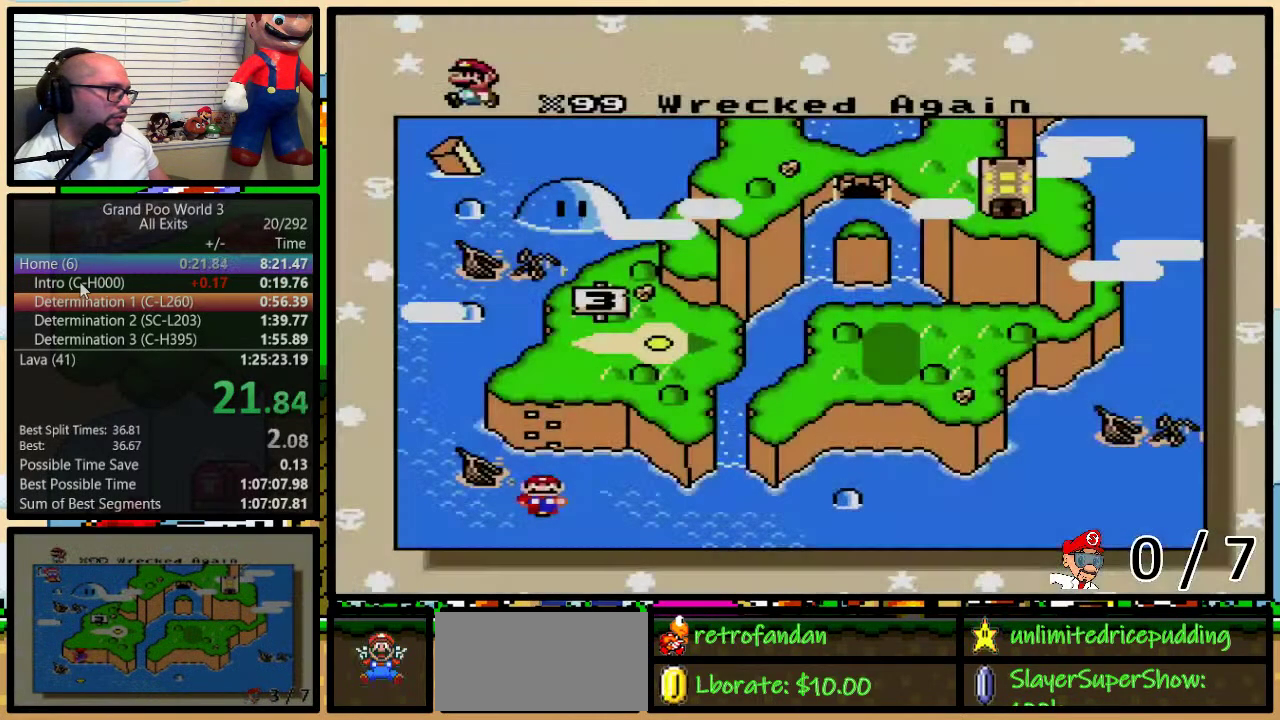
{"buttons": [], "events": [[17, "DPAD_UP", "up"], [67, "DPAD_UP", "down"], [283, "DPAD_UP", "up"], [350, "DPAD_UP", "down"], [450, "DPAD_UP", "up"]]}
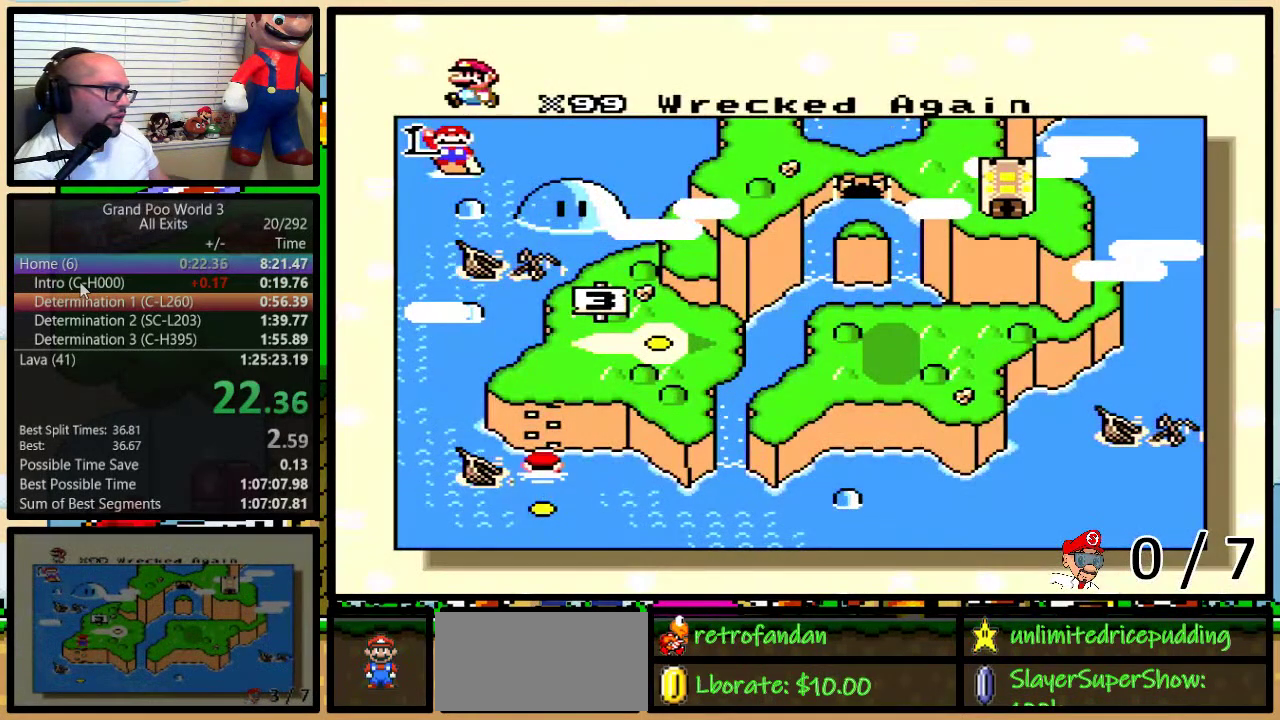
{"buttons": ["X"], "events": [[33, "DPAD_UP", "down"], [100, "DPAD_UP", "up"], [483, "X", "down"]]}
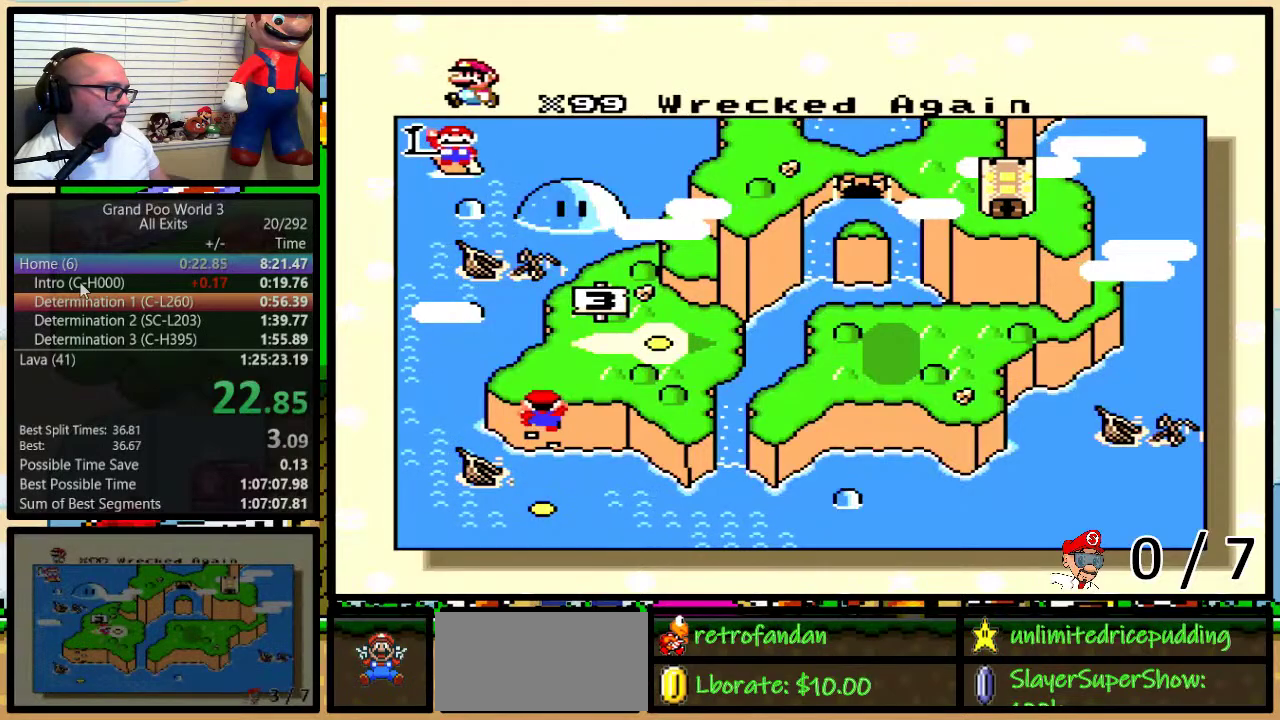
{"buttons": ["A", "Y"], "events": [[50, "Y", "down"], [83, "X", "up"], [117, "A", "down"], [117, "B", "down"], [117, "Y", "up"], [167, "A", "up"], [167, "X", "down"], [167, "Y", "down"], [233, "Y", "up"], [267, "B", "up"], [267, "X", "up"], [300, "A", "down"], [333, "B", "down"], [333, "Y", "down"], [350, "A", "up"], [350, "X", "down"], [383, "Y", "up"], [450, "Y", "down"], [483, "A", "down"], [483, "B", "up"], [483, "X", "up"]]}
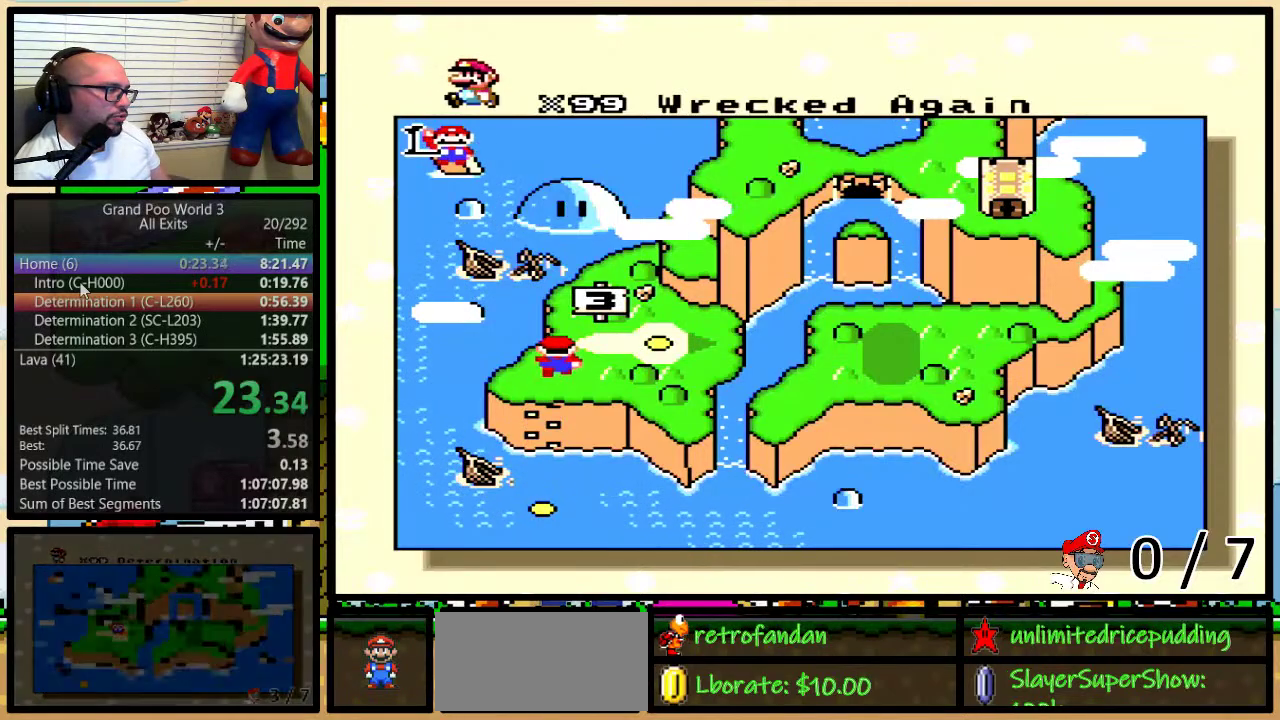
{"buttons": ["B", "X", "Y"], "events": [[17, "Y", "up"], [33, "B", "down"], [67, "A", "up"], [67, "X", "down"], [100, "B", "up"], [167, "A", "down"], [167, "B", "down"], [167, "X", "up"], [167, "Y", "down"], [233, "X", "down"], [233, "Y", "up"], [267, "A", "up"], [300, "Y", "down"], [333, "B", "up"], [350, "A", "down"], [350, "X", "up"], [383, "B", "down"], [417, "X", "down"], [450, "A", "up"], [450, "Y", "up"], [500, "Y", "down"]]}
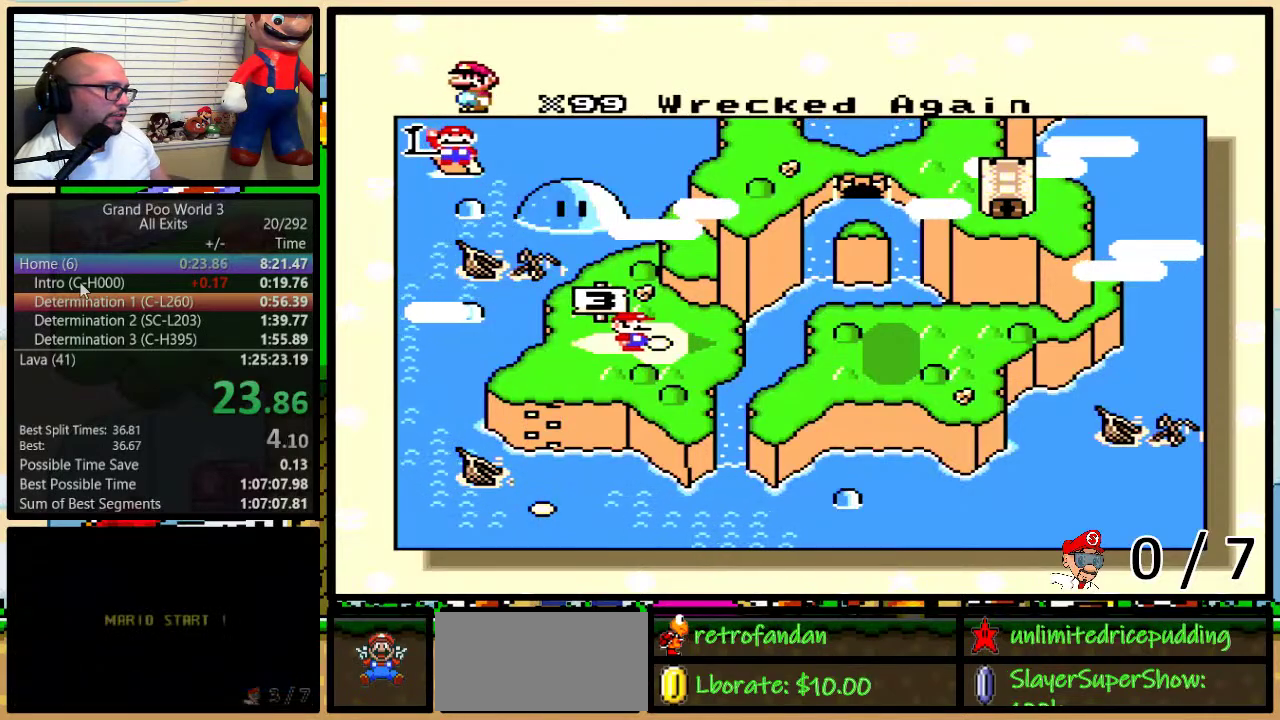
{"buttons": ["B", "X", "Y"], "events": [[33, "X", "up"], [67, "A", "down"], [133, "A", "up"], [133, "X", "down"], [233, "A", "down"], [233, "X", "up"], [250, "Y", "up"], [317, "A", "up"], [317, "X", "down"], [350, "B", "up"], [417, "X", "up"], [450, "A", "down"], [467, "B", "down"], [500, "A", "up"], [500, "X", "down"], [500, "Y", "down"]]}
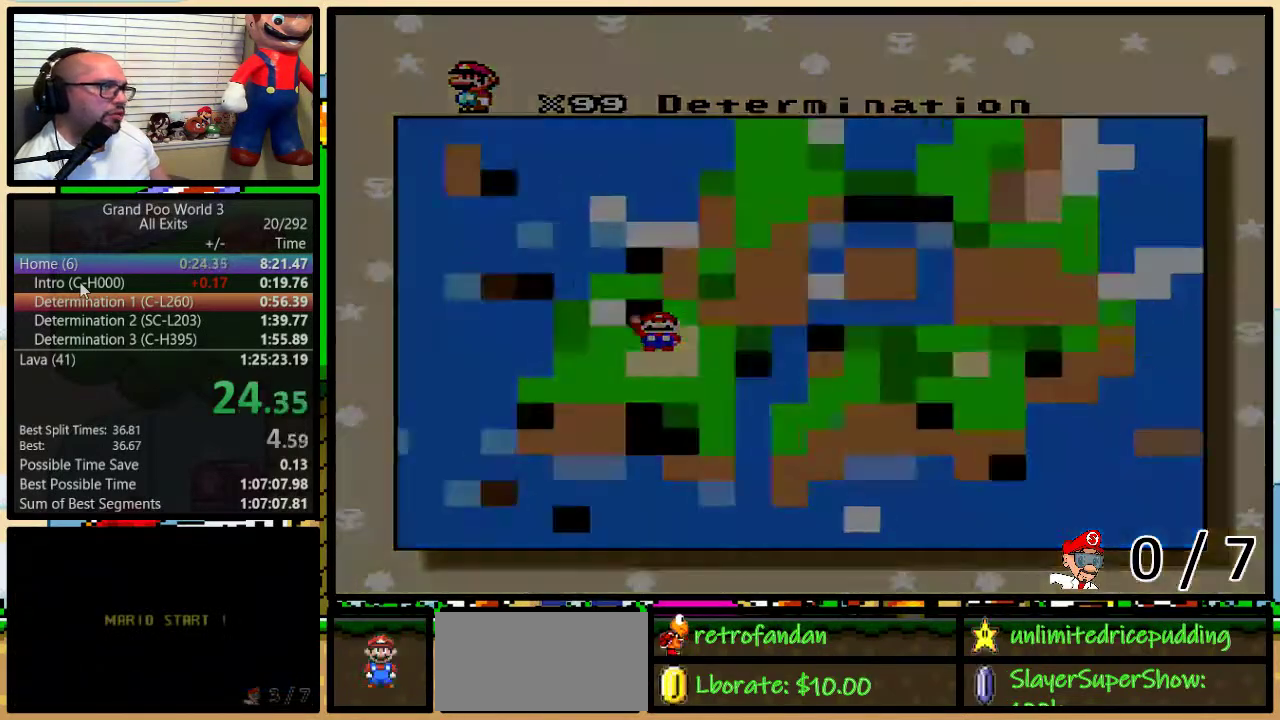
{"buttons": [], "events": [[100, "X", "up"], [133, "A", "down"], [133, "B", "up"], [167, "Y", "up"], [350, "A", "up"]]}
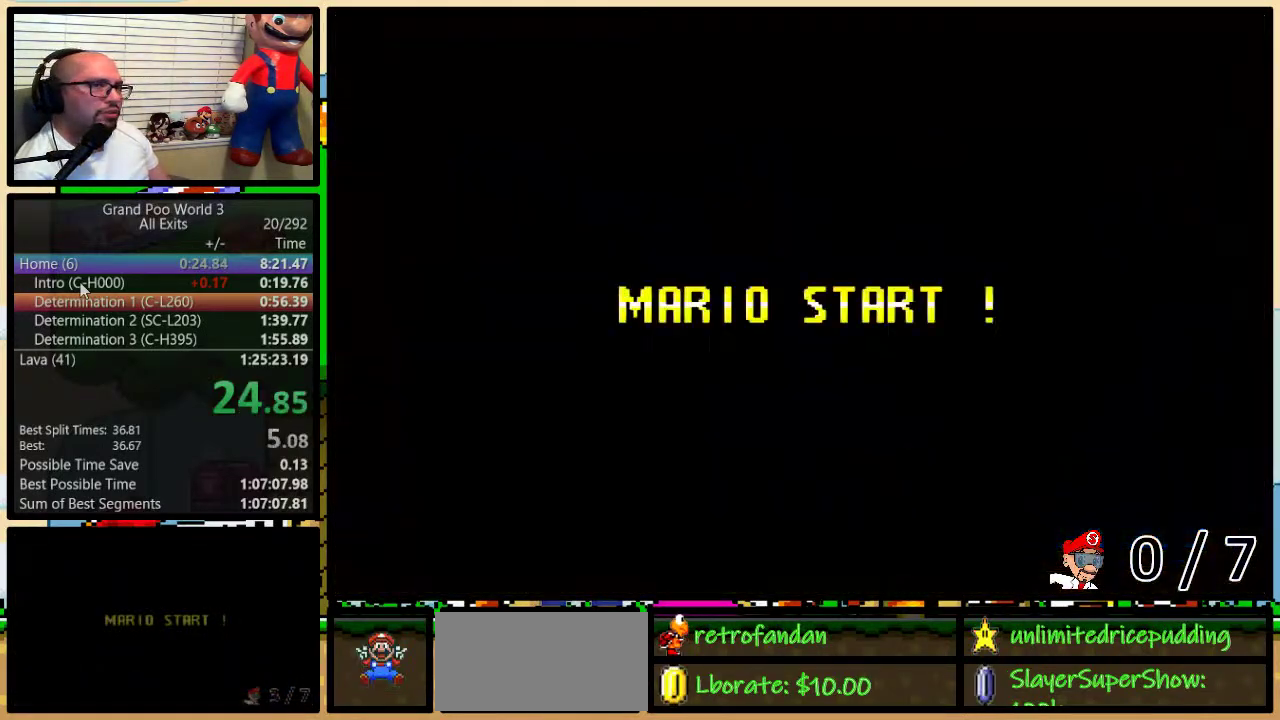
{"buttons": ["B", "Y"], "events": [[300, "Y", "down"], [467, "B", "down"]]}
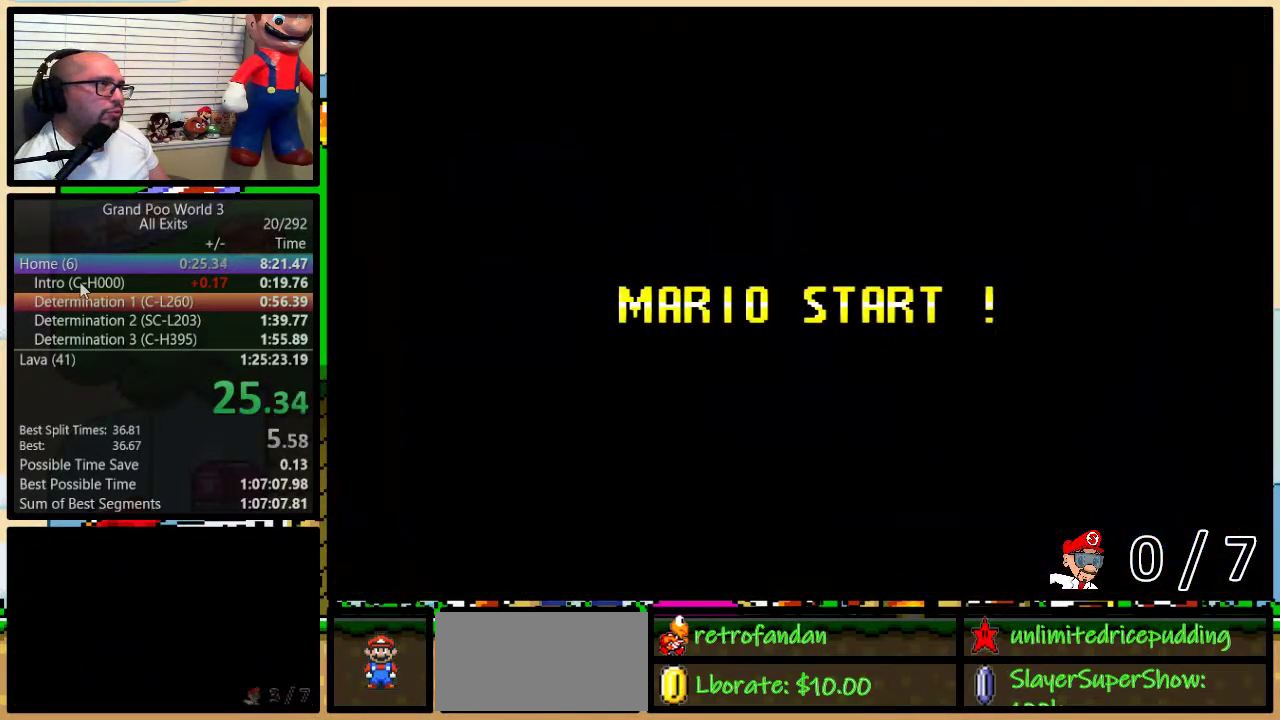
{"buttons": ["B", "Y"], "events": [[33, "Y", "up"], [167, "B", "up"], [267, "Y", "down"], [417, "B", "down"]]}
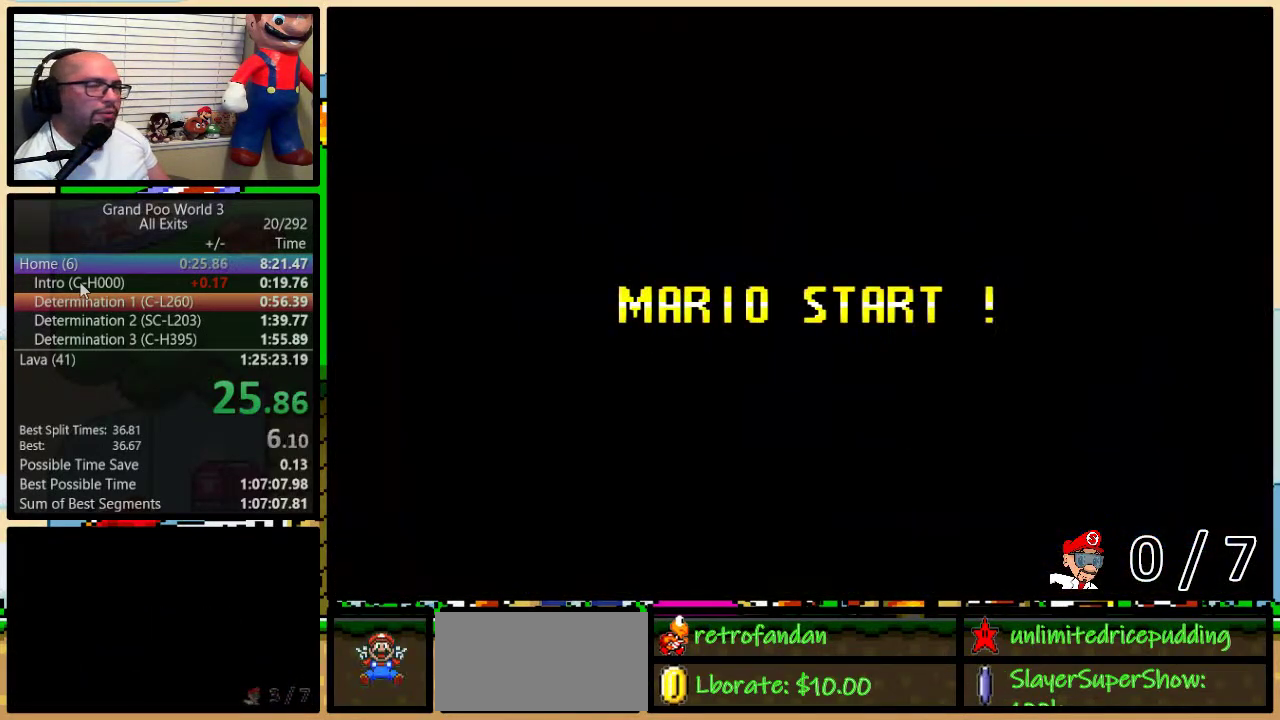
{"buttons": ["B", "Y"], "events": []}
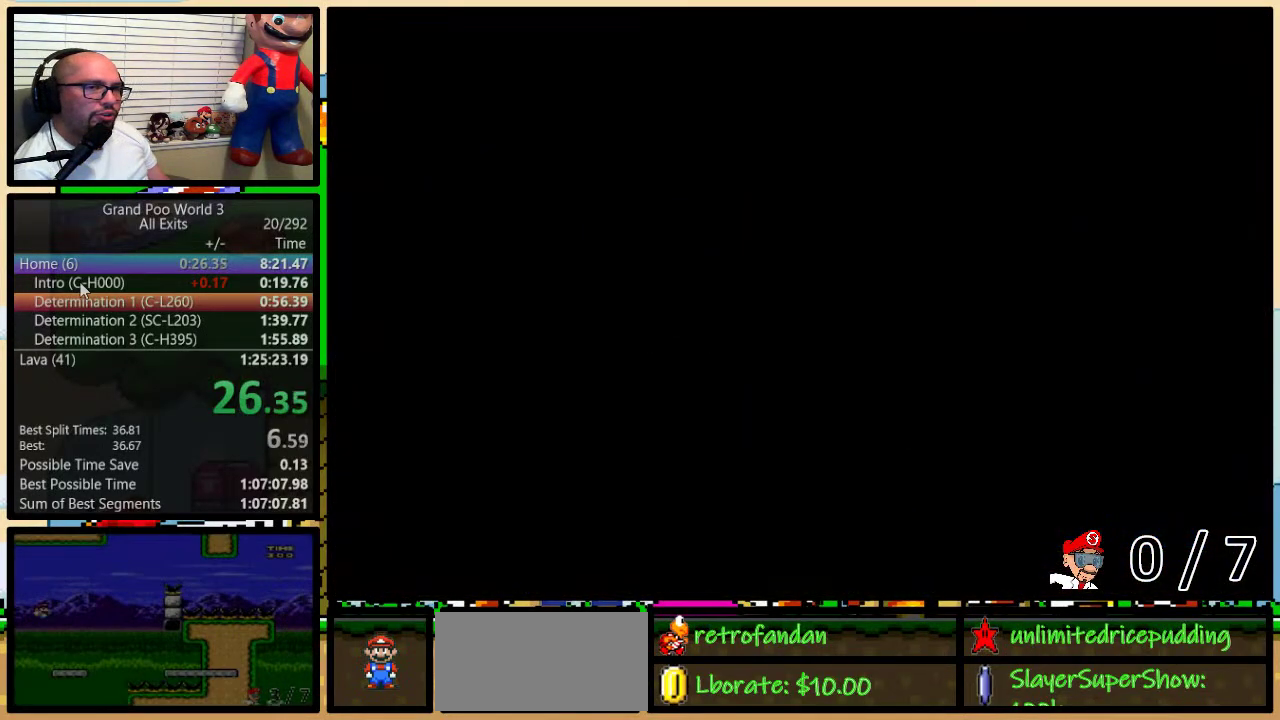
{"buttons": ["Y", "DPAD_RIGHT"], "events": [[17, "DPAD_RIGHT", "down"], [500, "B", "up"]]}
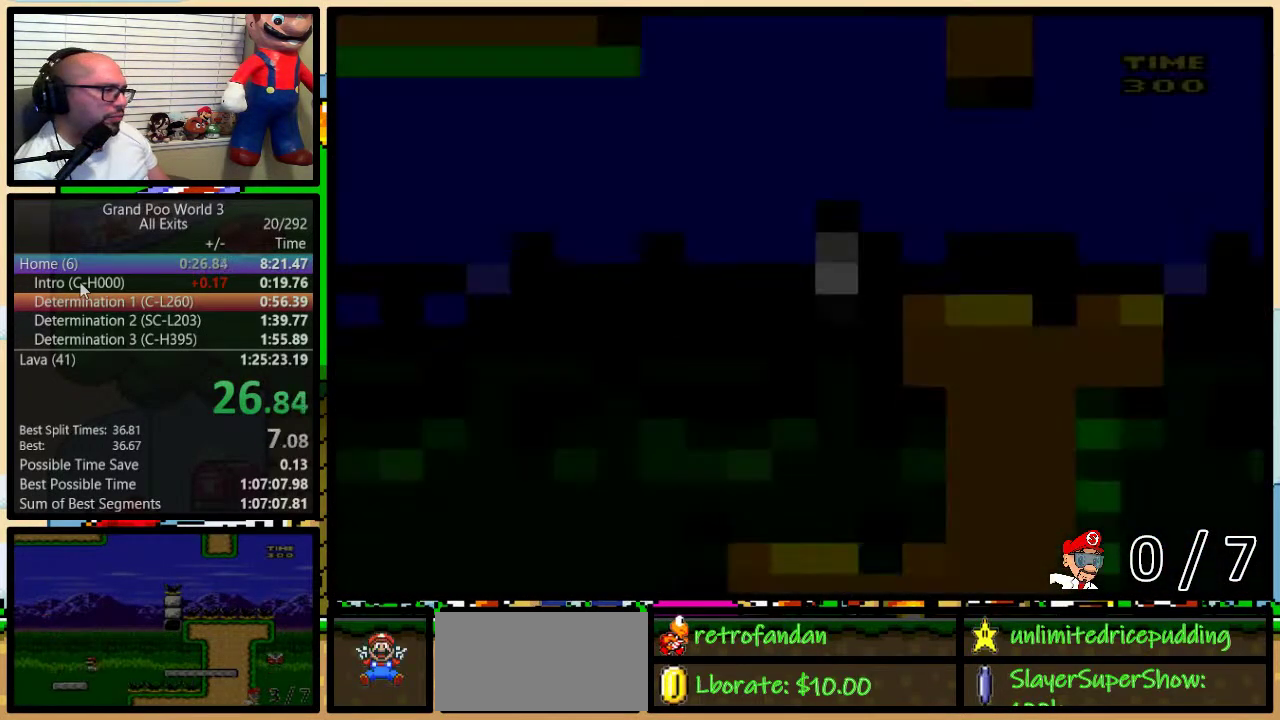
{"buttons": ["B", "Y", "DPAD_RIGHT"], "events": [[400, "B", "down"]]}
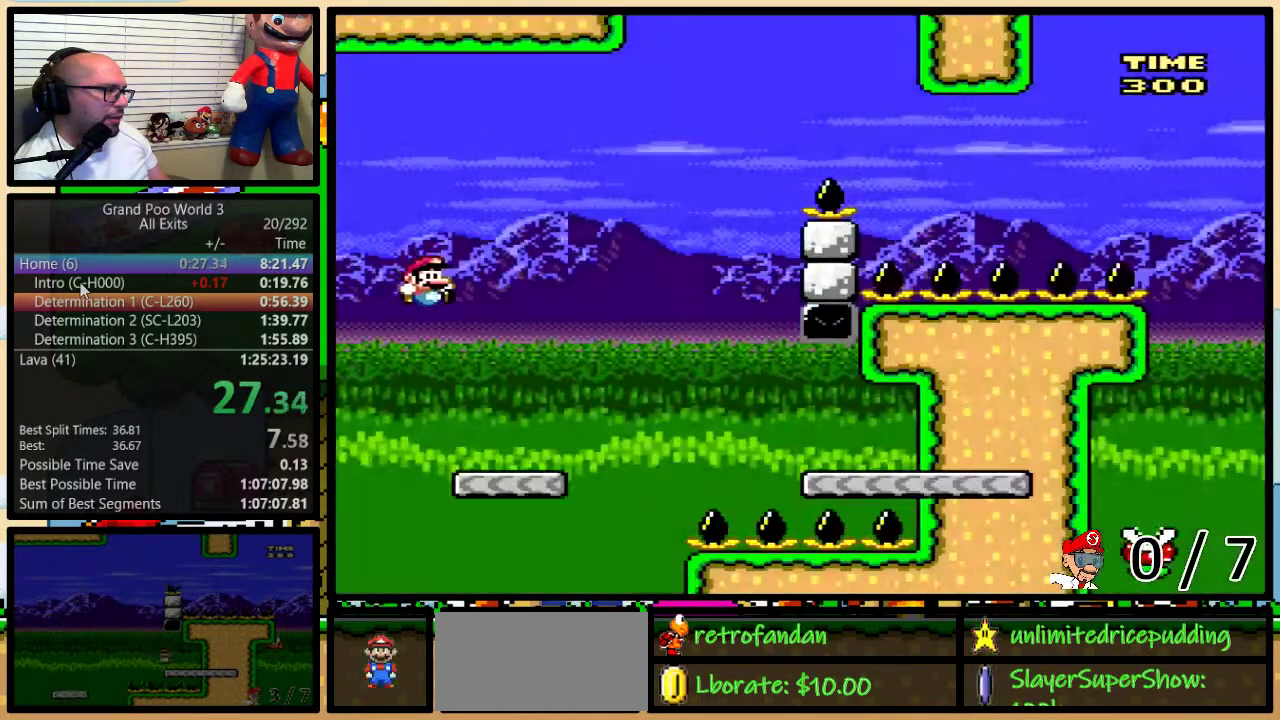
{"buttons": ["Y", "DPAD_UP", "DPAD_RIGHT"], "events": [[33, "B", "up"], [333, "DPAD_UP", "down"], [400, "A", "down"], [450, "A", "up"]]}
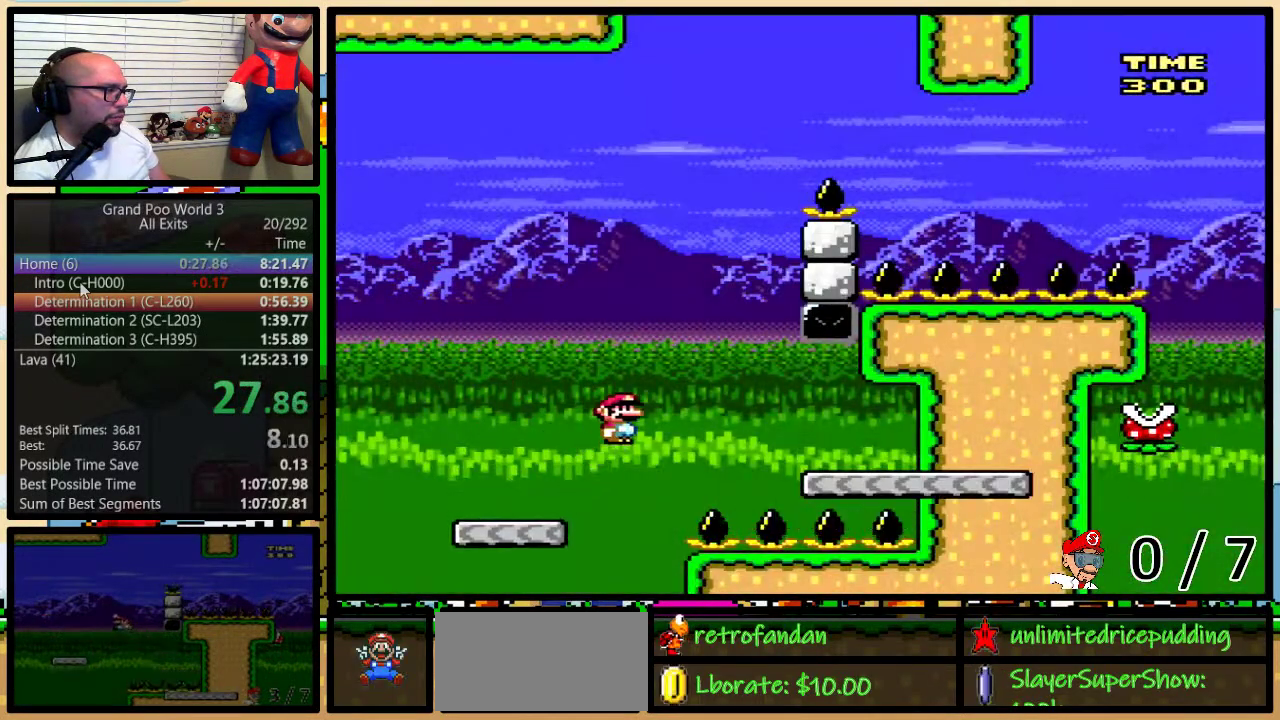
{"buttons": ["Y", "DPAD_LEFT"], "events": [[33, "DPAD_UP", "up"], [133, "A", "down"], [300, "DPAD_UP", "down"], [317, "DPAD_RIGHT", "up"], [350, "DPAD_LEFT", "down"], [350, "DPAD_UP", "up"], [417, "A", "up"]]}
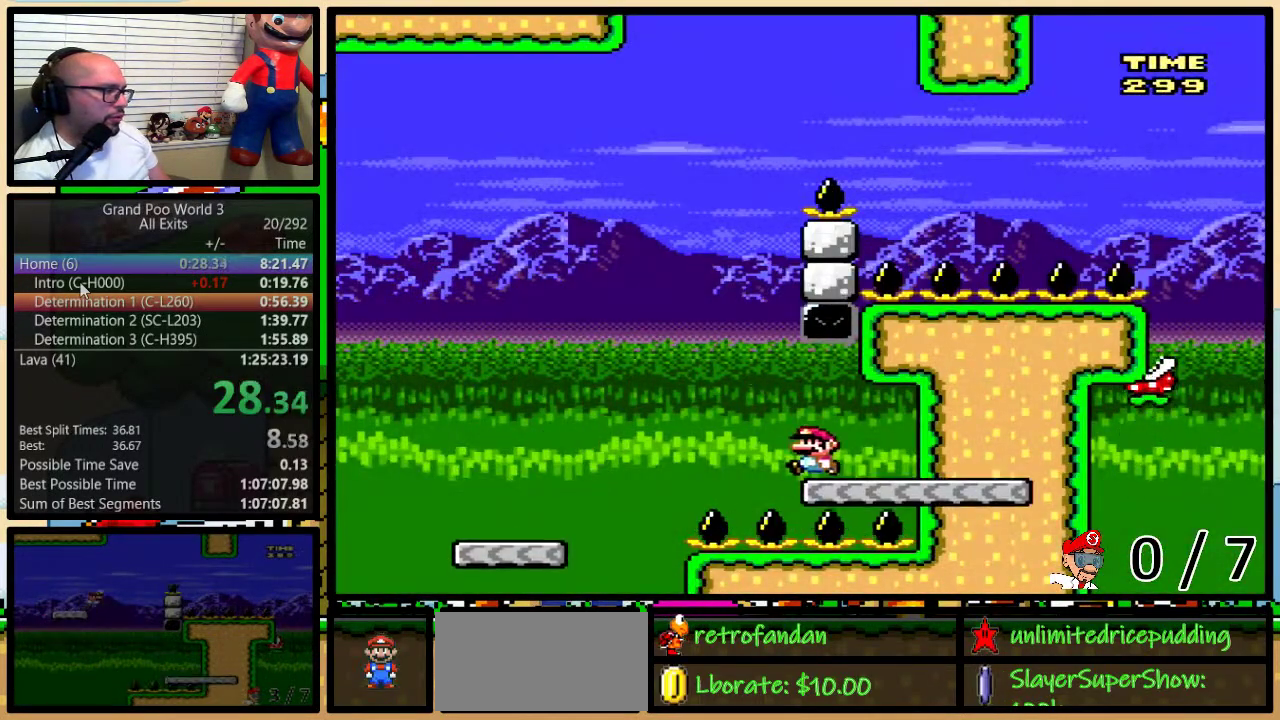
{"buttons": ["B", "Y", "DPAD_LEFT"], "events": [[67, "B", "down"]]}
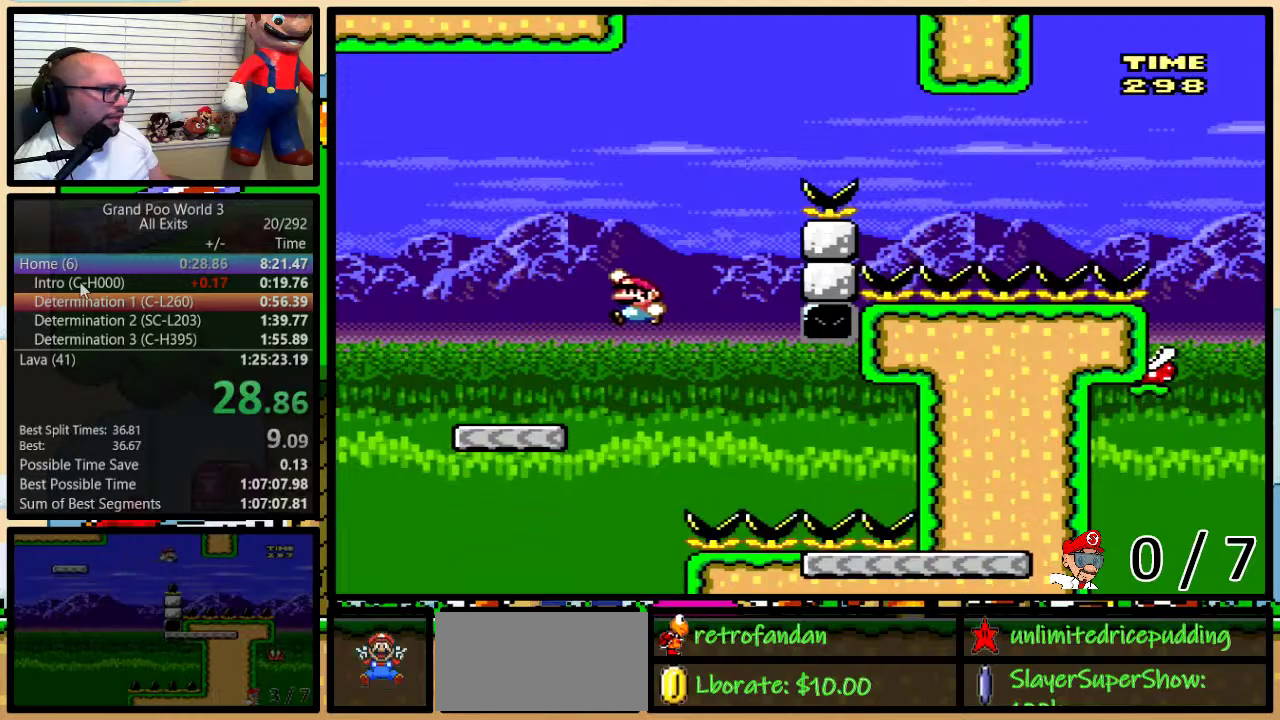
{"buttons": ["B", "Y", "DPAD_UP", "DPAD_RIGHT"], "events": [[67, "DPAD_LEFT", "up"], [100, "DPAD_RIGHT", "down"], [233, "B", "up"], [283, "DPAD_UP", "down"], [383, "B", "down"]]}
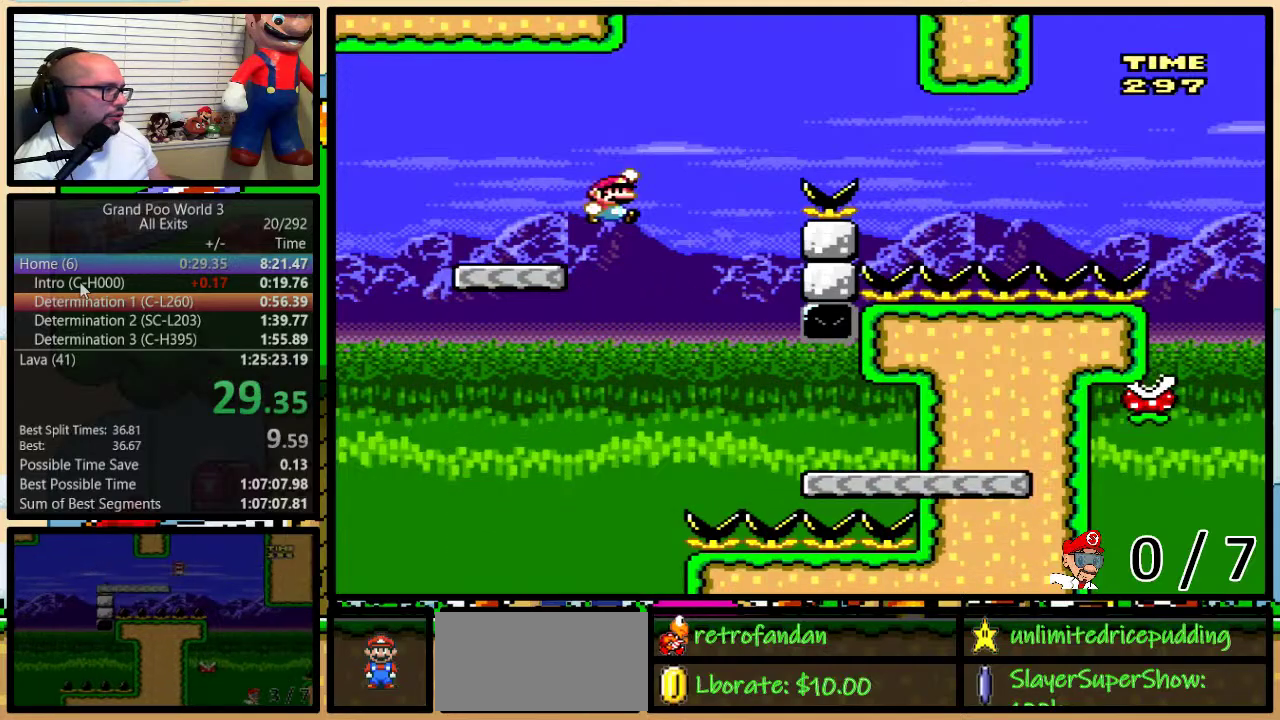
{"buttons": ["B", "Y", "DPAD_RIGHT"], "events": [[250, "DPAD_UP", "up"]]}
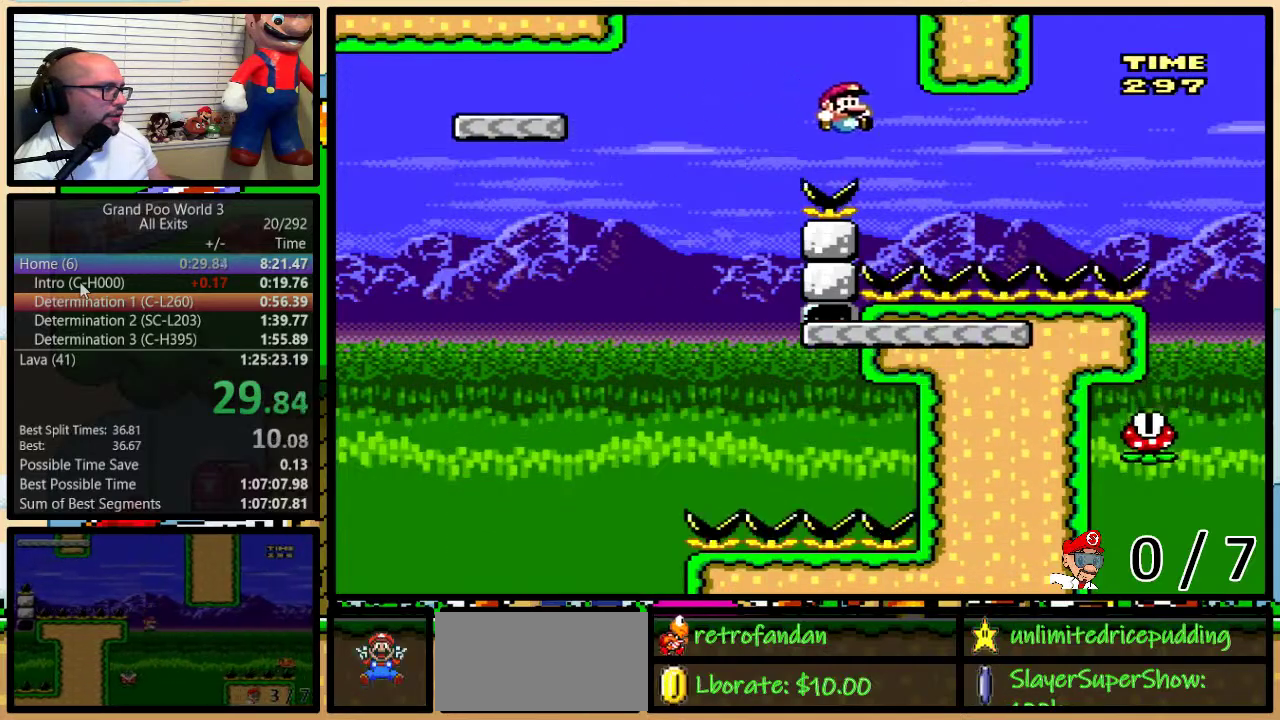
{"buttons": ["Y", "DPAD_RIGHT"], "events": [[167, "DPAD_UP", "down"], [200, "B", "up"], [250, "A", "down"], [317, "A", "up"], [450, "DPAD_UP", "up"]]}
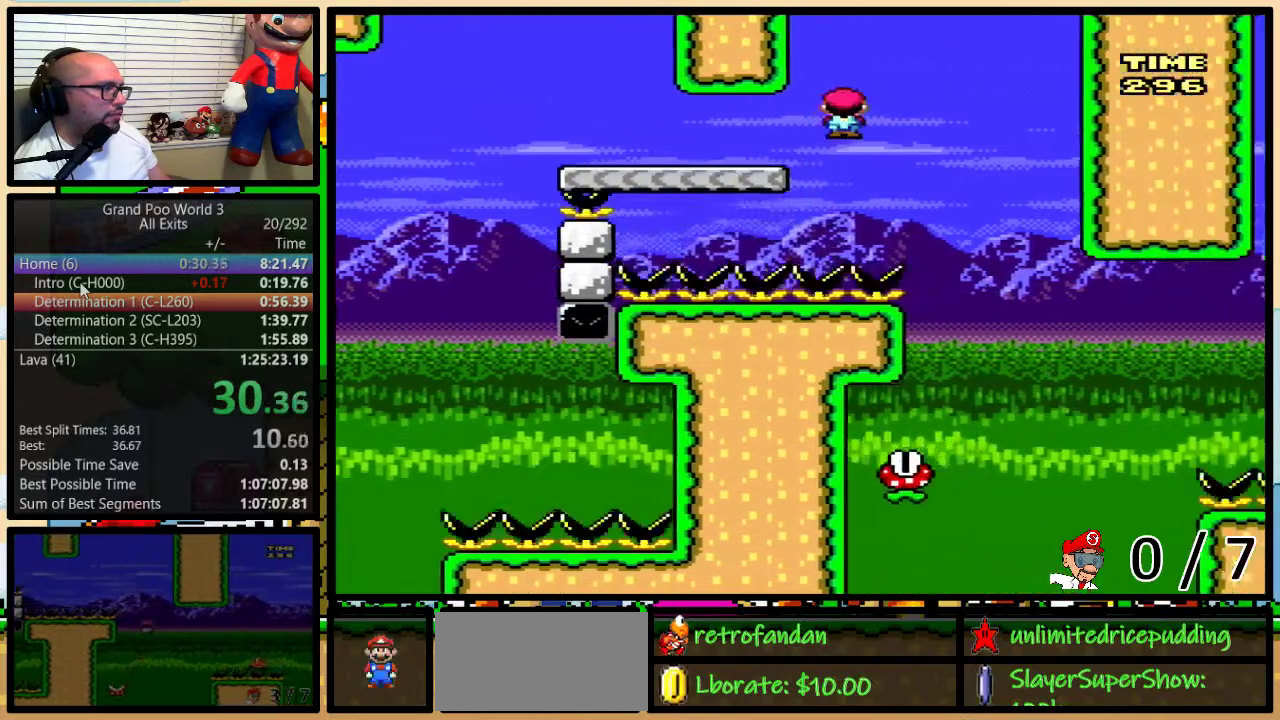
{"buttons": ["Y"], "events": [[133, "DPAD_RIGHT", "up"], [200, "DPAD_LEFT", "down"], [500, "DPAD_LEFT", "up"]]}
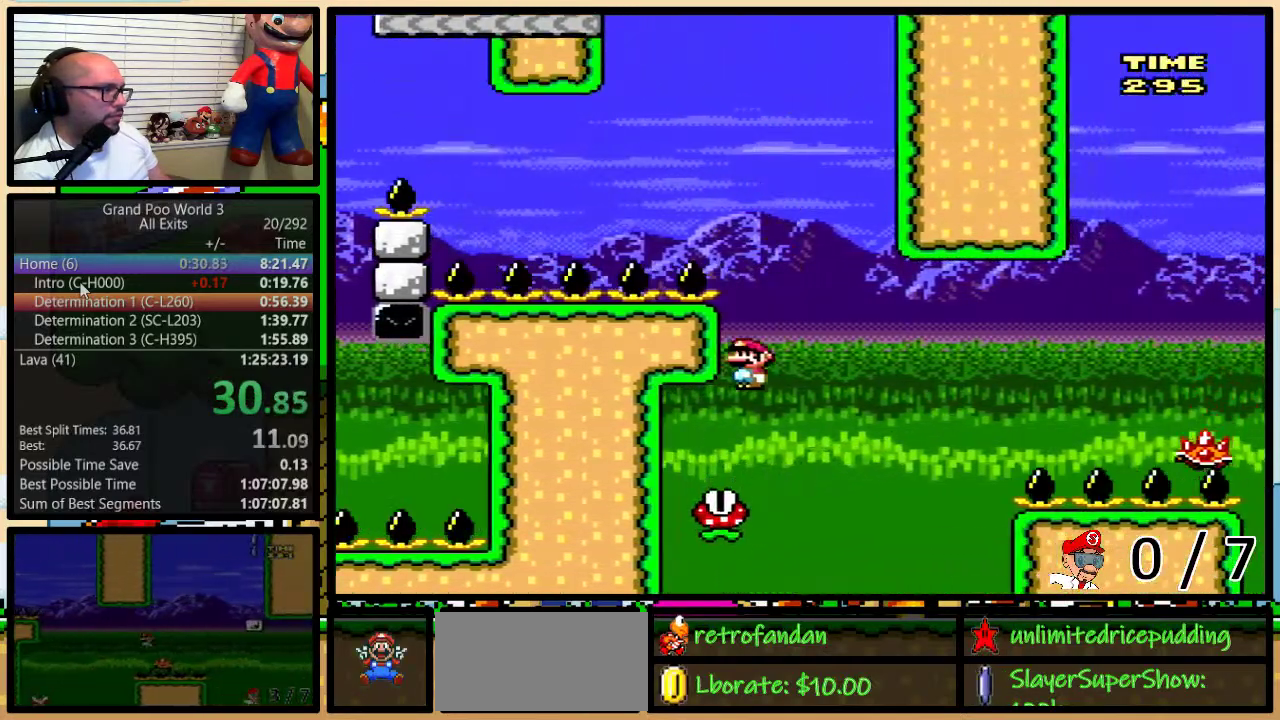
{"buttons": ["B", "Y", "DPAD_UP", "DPAD_RIGHT"], "events": [[33, "DPAD_RIGHT", "down"], [67, "B", "down"], [133, "DPAD_UP", "down"]]}